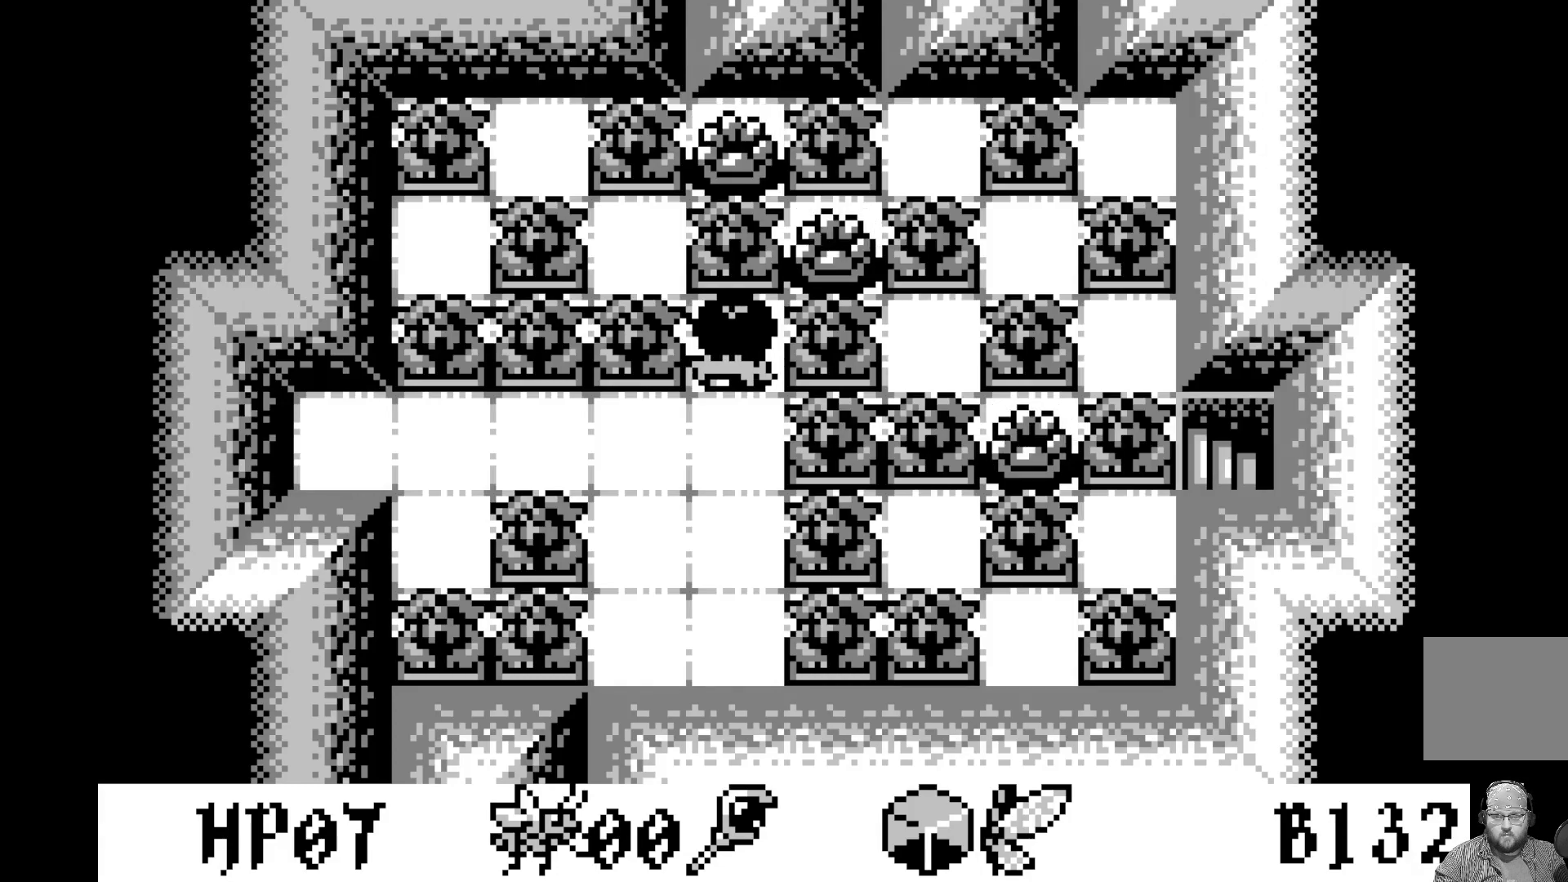
Gameplay with a controller (Xbox layout); each line is a JSON object with the inputs held at the frame after it. "events" lists button and stick changes between this image and that frame as [ms after this image, input, new state], when the widget could be followed in between. Not read: right_stick.
{"buttons": ["DPAD_UP"], "left_stick": "center", "events": [[450, "DPAD_UP", "down"]]}
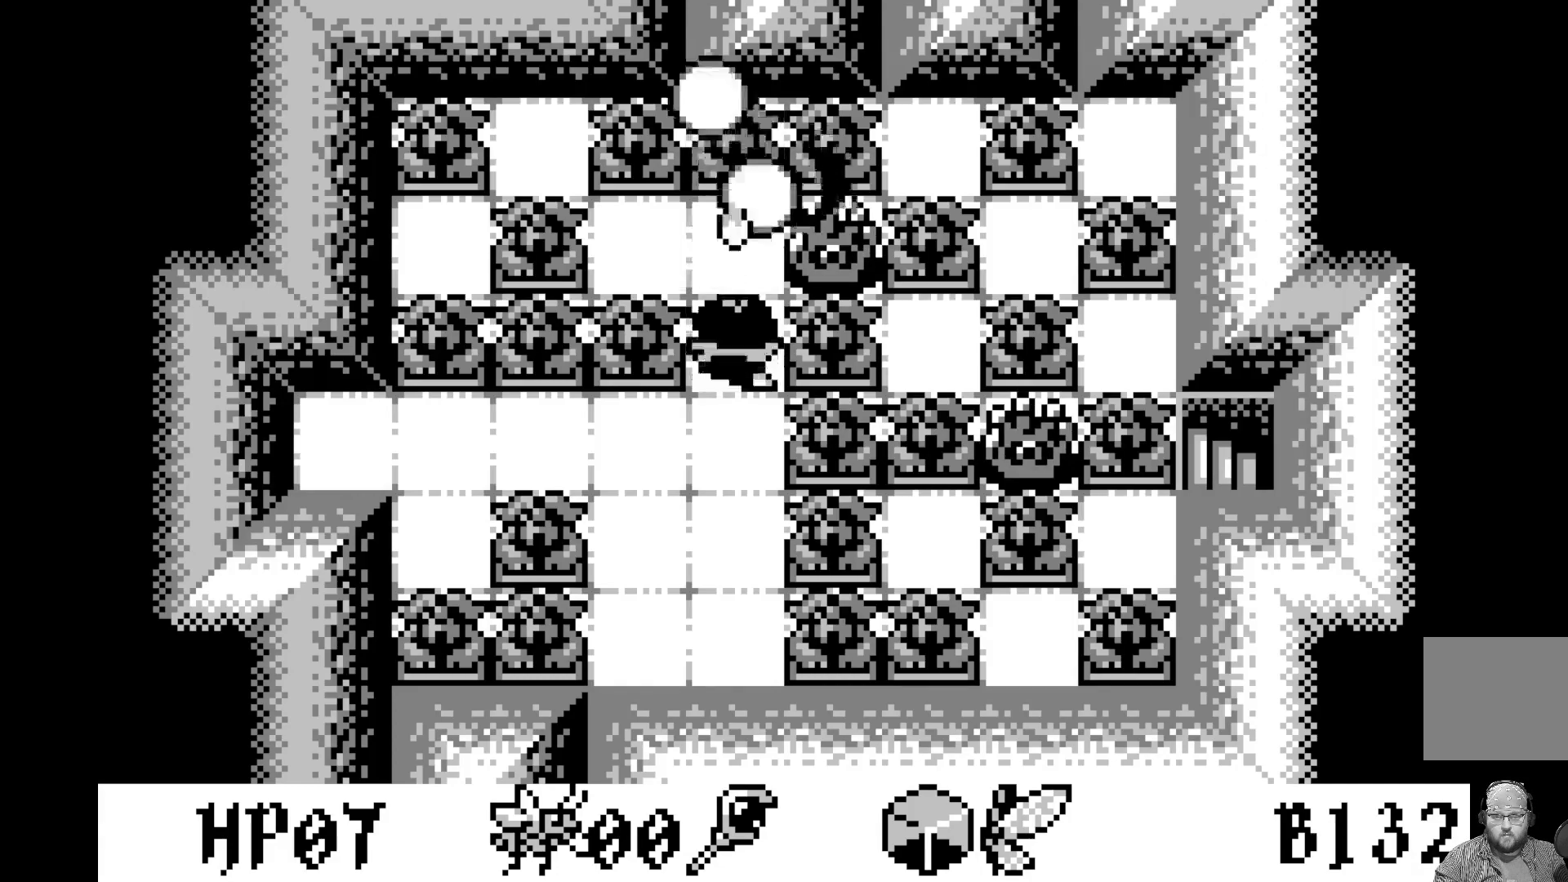
{"buttons": ["DPAD_RIGHT"], "left_stick": "center", "events": [[83, "DPAD_UP", "up"], [500, "DPAD_RIGHT", "down"]]}
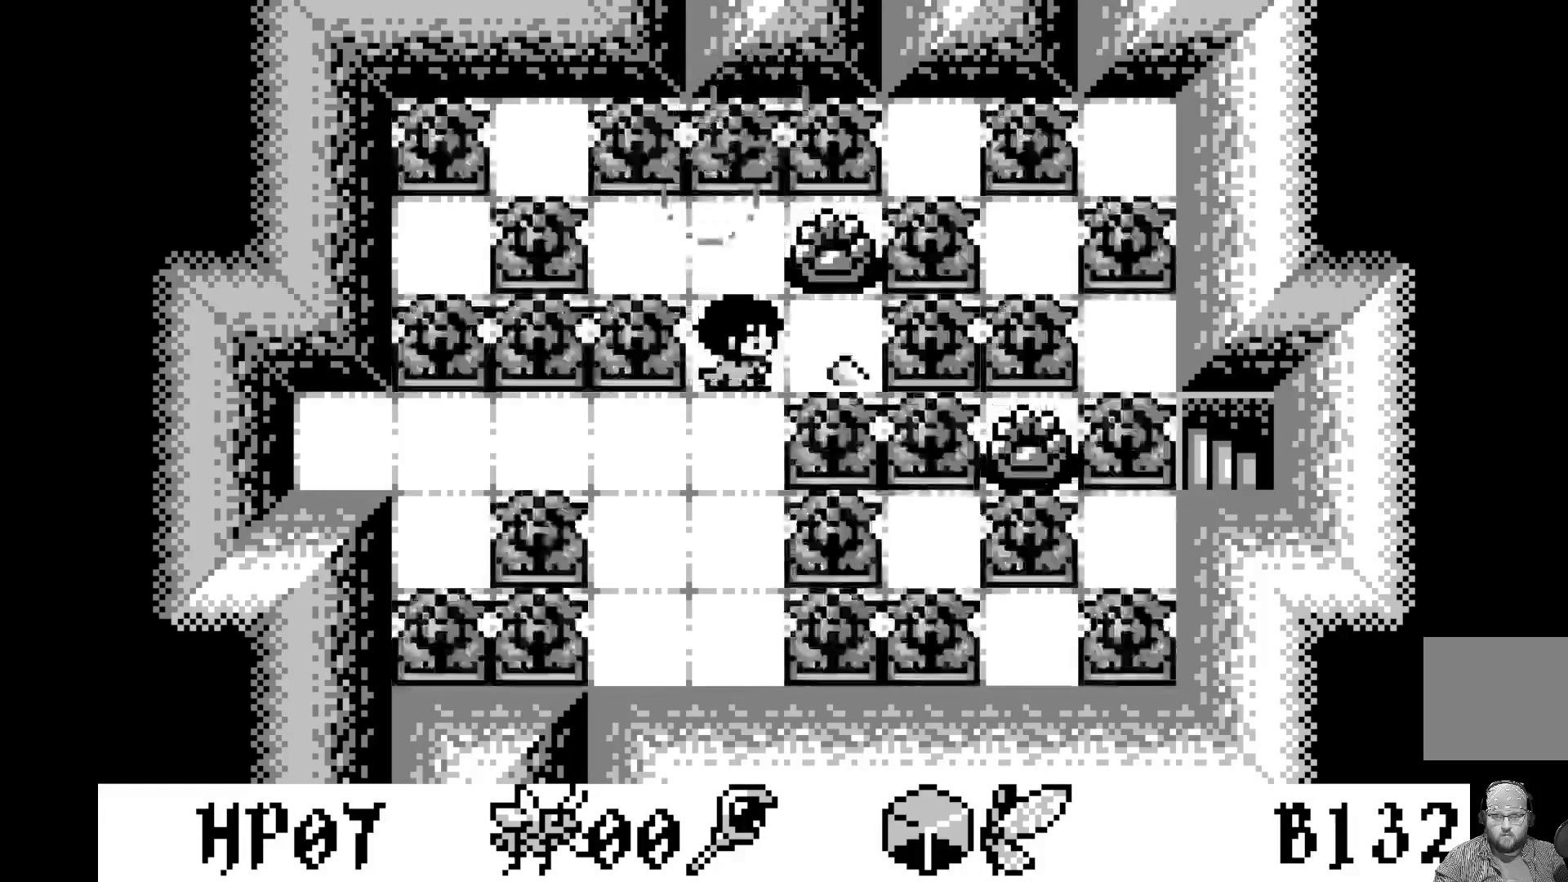
{"buttons": [], "left_stick": "center", "events": [[100, "DPAD_RIGHT", "up"], [383, "DPAD_DOWN", "down"], [500, "DPAD_DOWN", "up"]]}
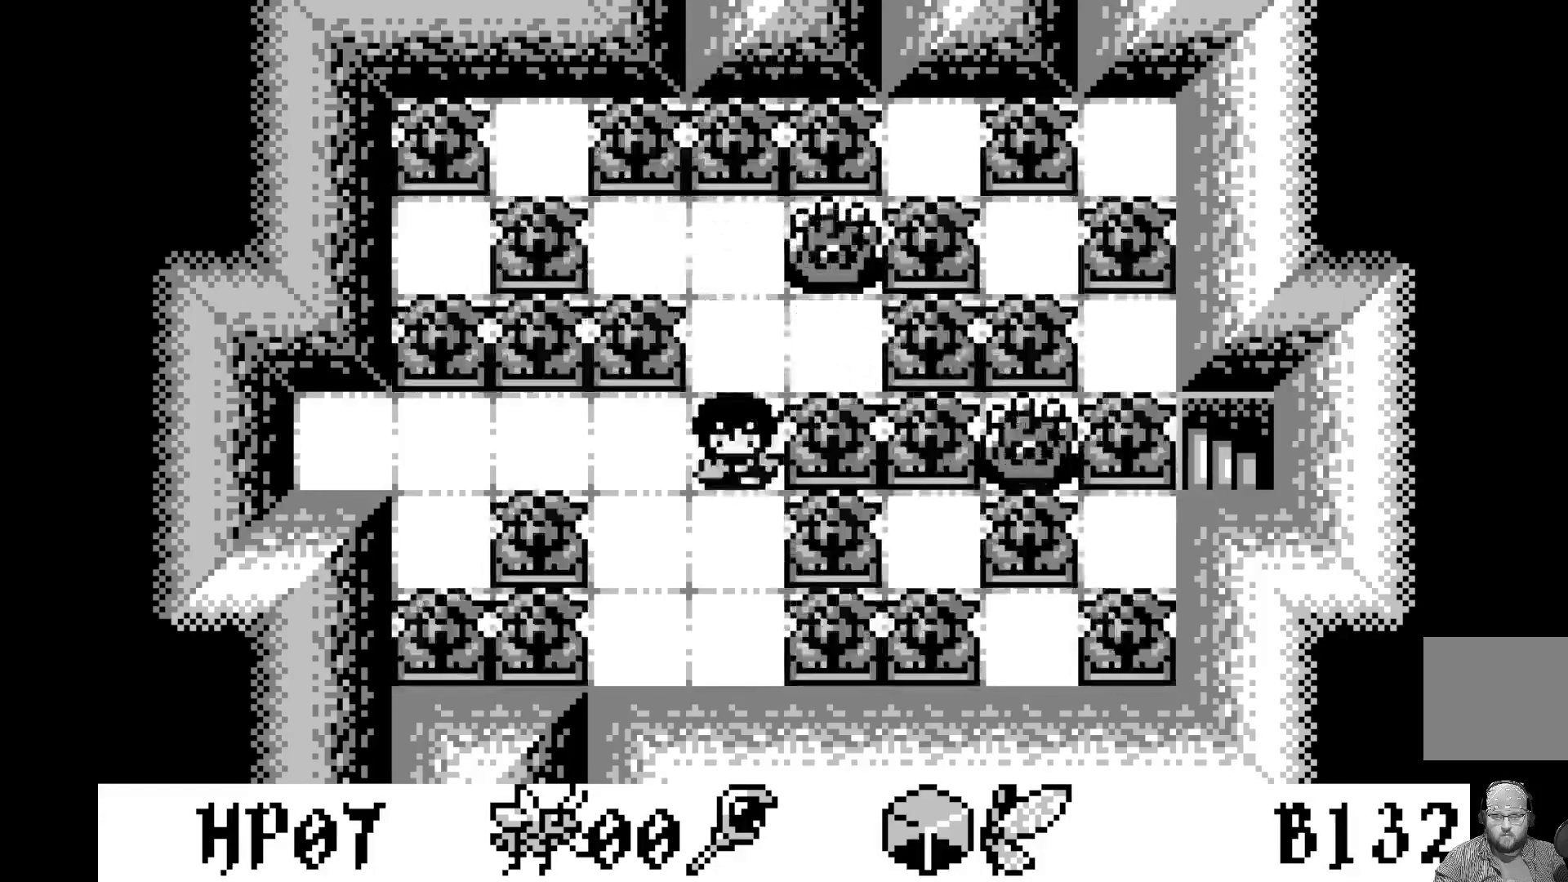
{"buttons": [], "left_stick": "center", "events": [[67, "DPAD_DOWN", "down"], [183, "DPAD_DOWN", "up"], [283, "DPAD_RIGHT", "down"], [417, "DPAD_RIGHT", "up"]]}
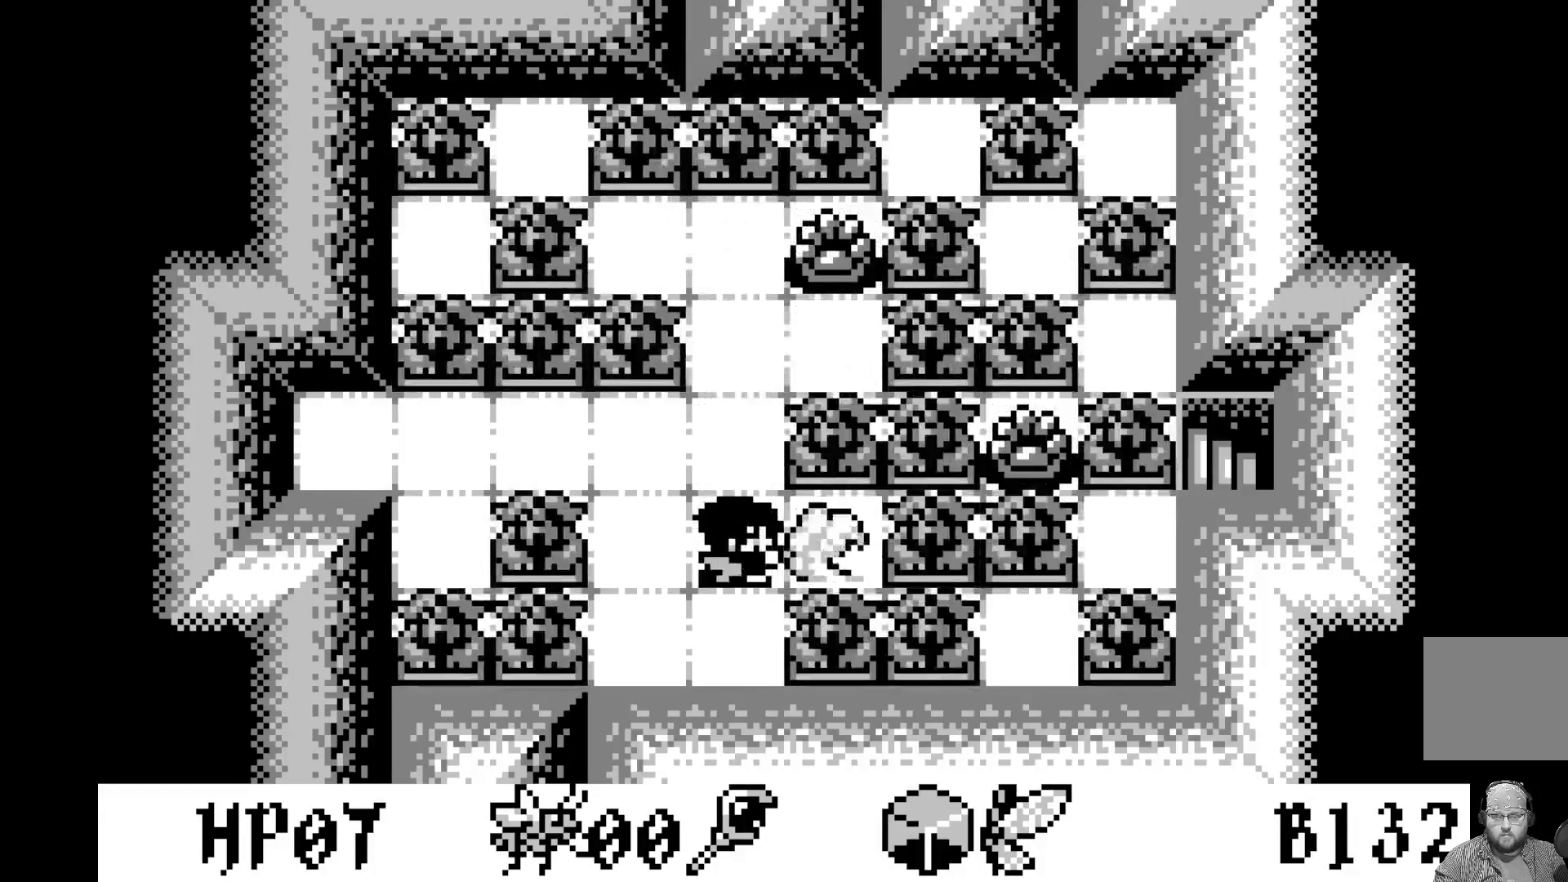
{"buttons": ["DPAD_UP"], "left_stick": "center", "events": [[183, "DPAD_RIGHT", "down"], [300, "DPAD_RIGHT", "up"], [383, "DPAD_UP", "down"]]}
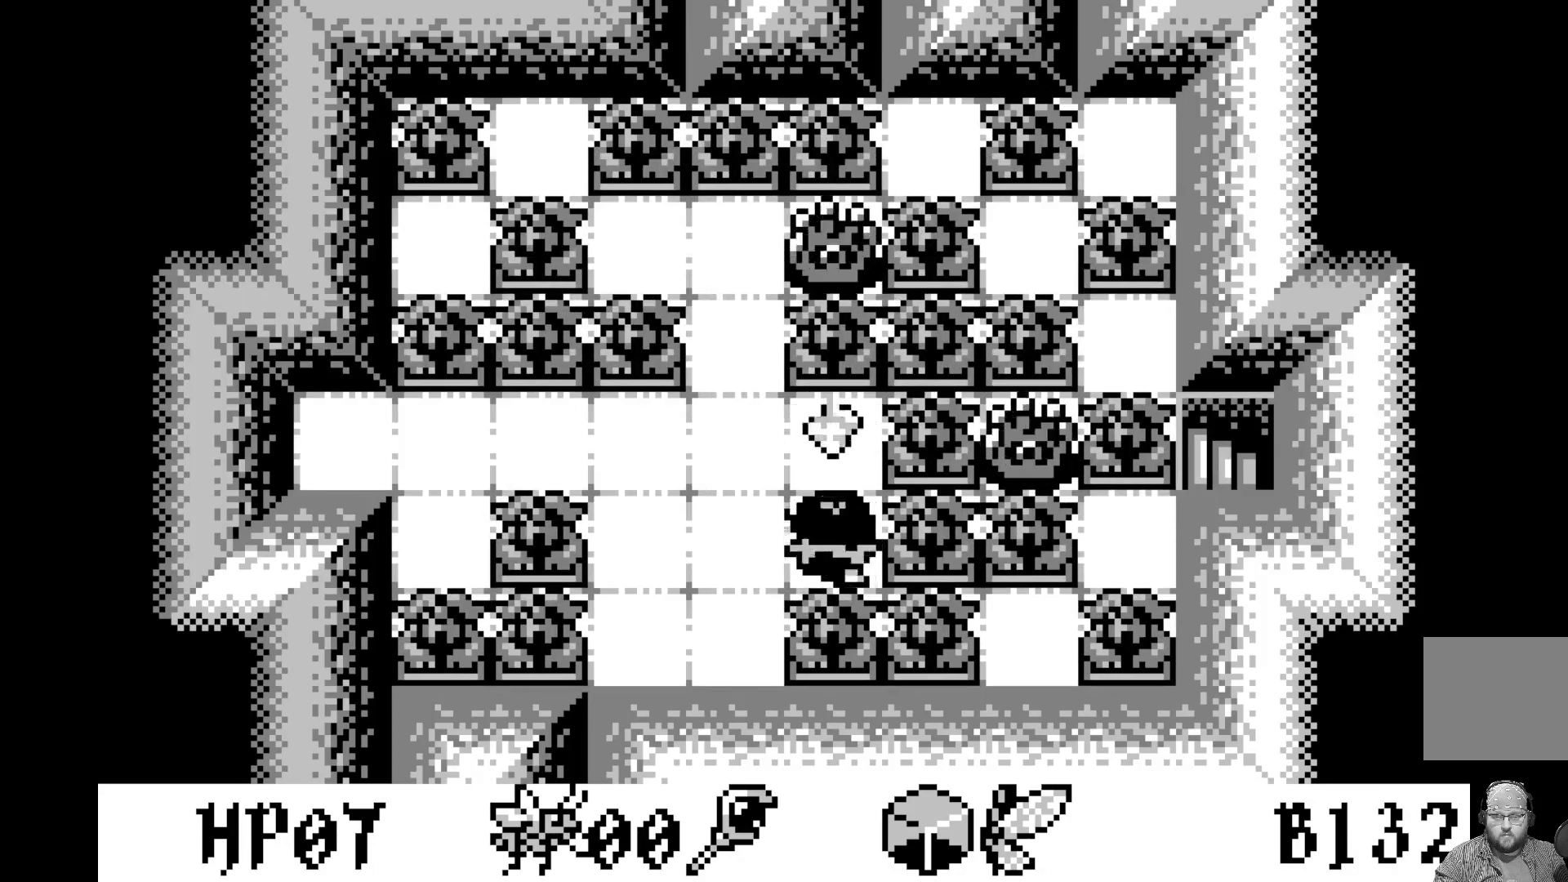
{"buttons": ["DPAD_UP"], "left_stick": "center", "events": [[17, "DPAD_UP", "up"], [200, "DPAD_UP", "down"], [350, "DPAD_UP", "up"], [433, "DPAD_UP", "down"]]}
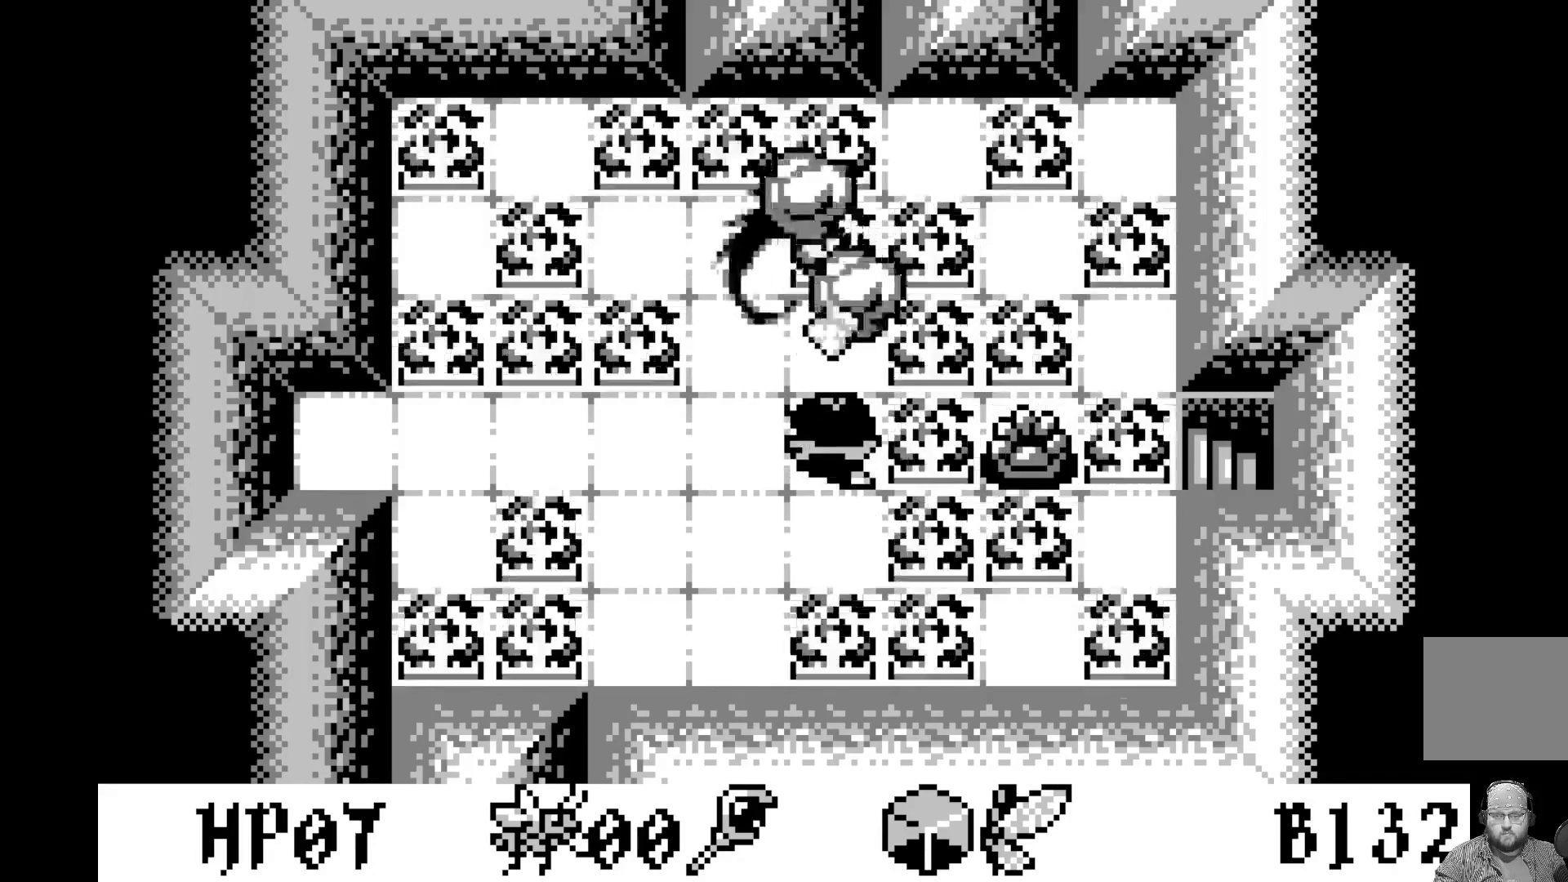
{"buttons": [], "left_stick": "center", "events": [[67, "DPAD_UP", "up"], [267, "DPAD_RIGHT", "down"], [433, "DPAD_RIGHT", "up"]]}
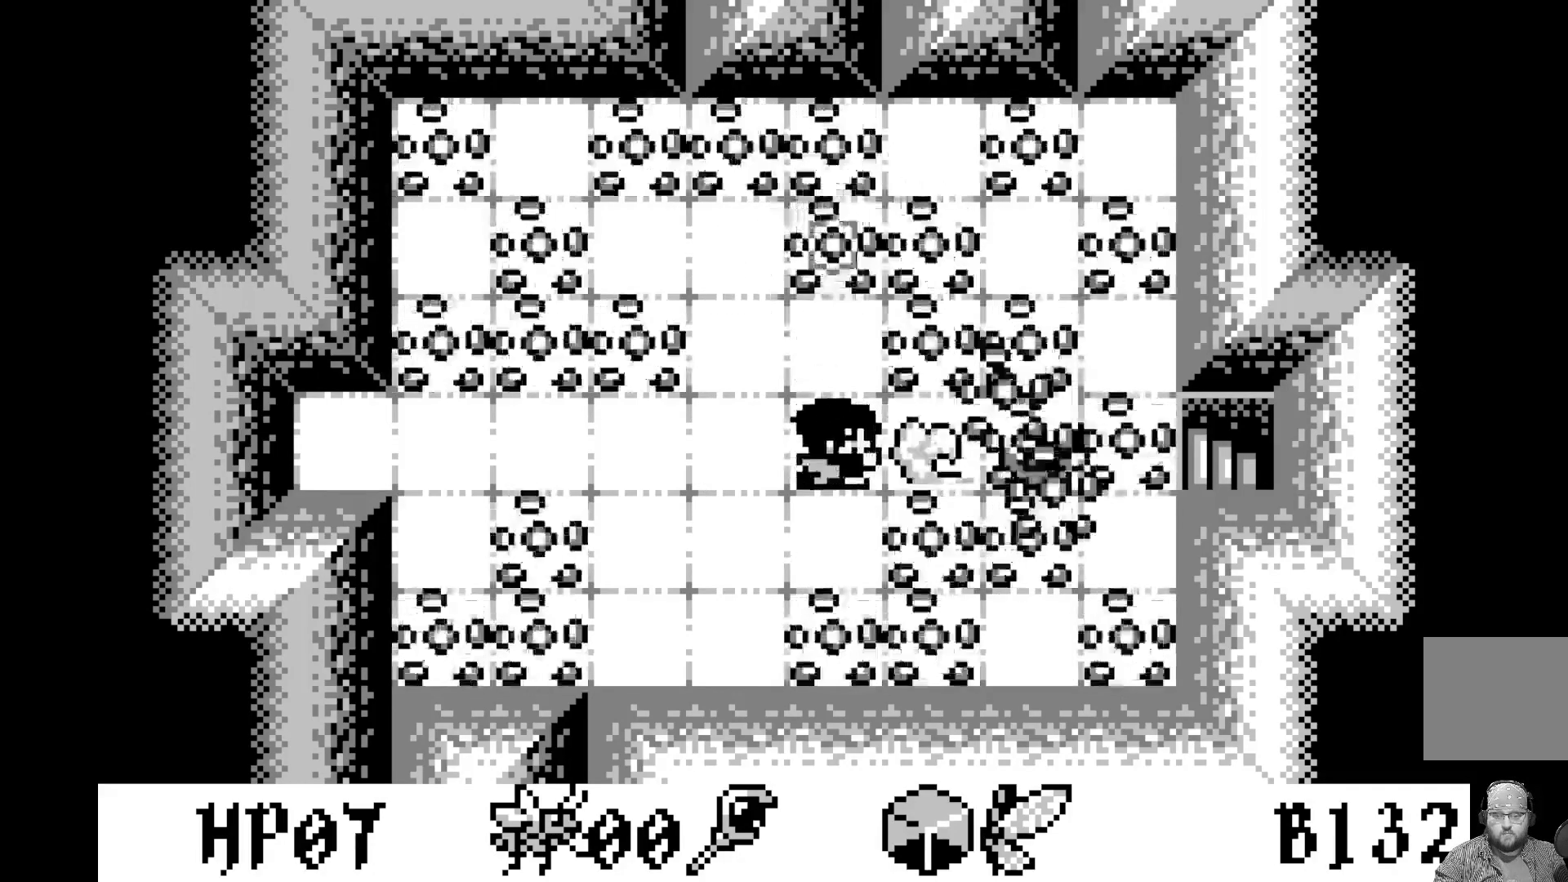
{"buttons": ["DPAD_RIGHT"], "left_stick": "center", "events": [[233, "DPAD_RIGHT", "down"], [350, "DPAD_RIGHT", "up"], [433, "DPAD_RIGHT", "down"]]}
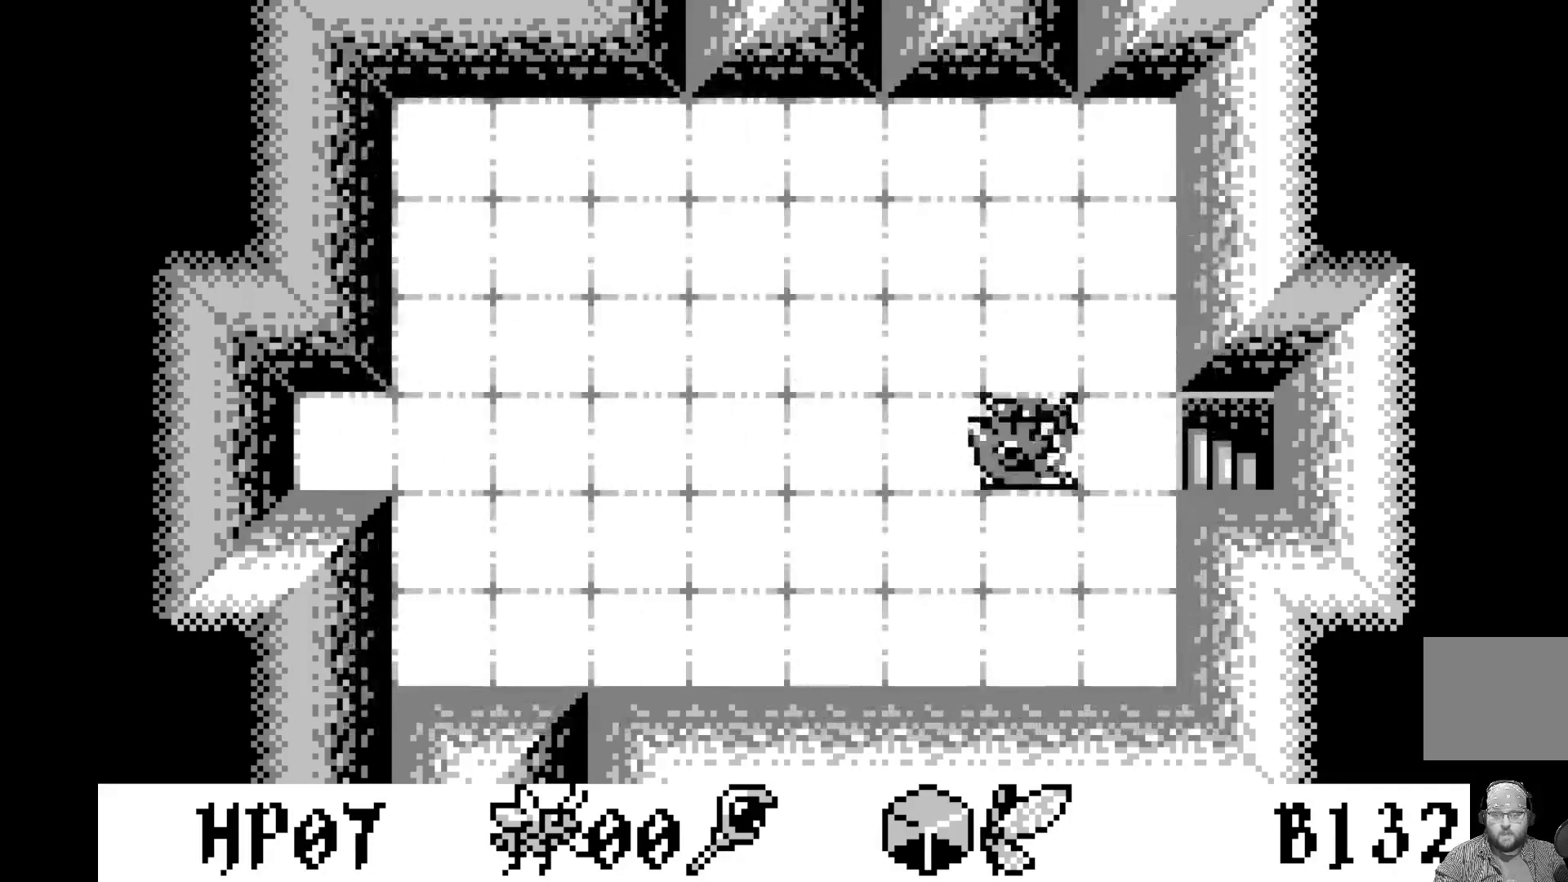
{"buttons": [], "left_stick": "center", "events": [[50, "DPAD_RIGHT", "up"], [100, "DPAD_RIGHT", "down"], [217, "DPAD_RIGHT", "up"], [283, "DPAD_RIGHT", "down"], [417, "DPAD_RIGHT", "up"]]}
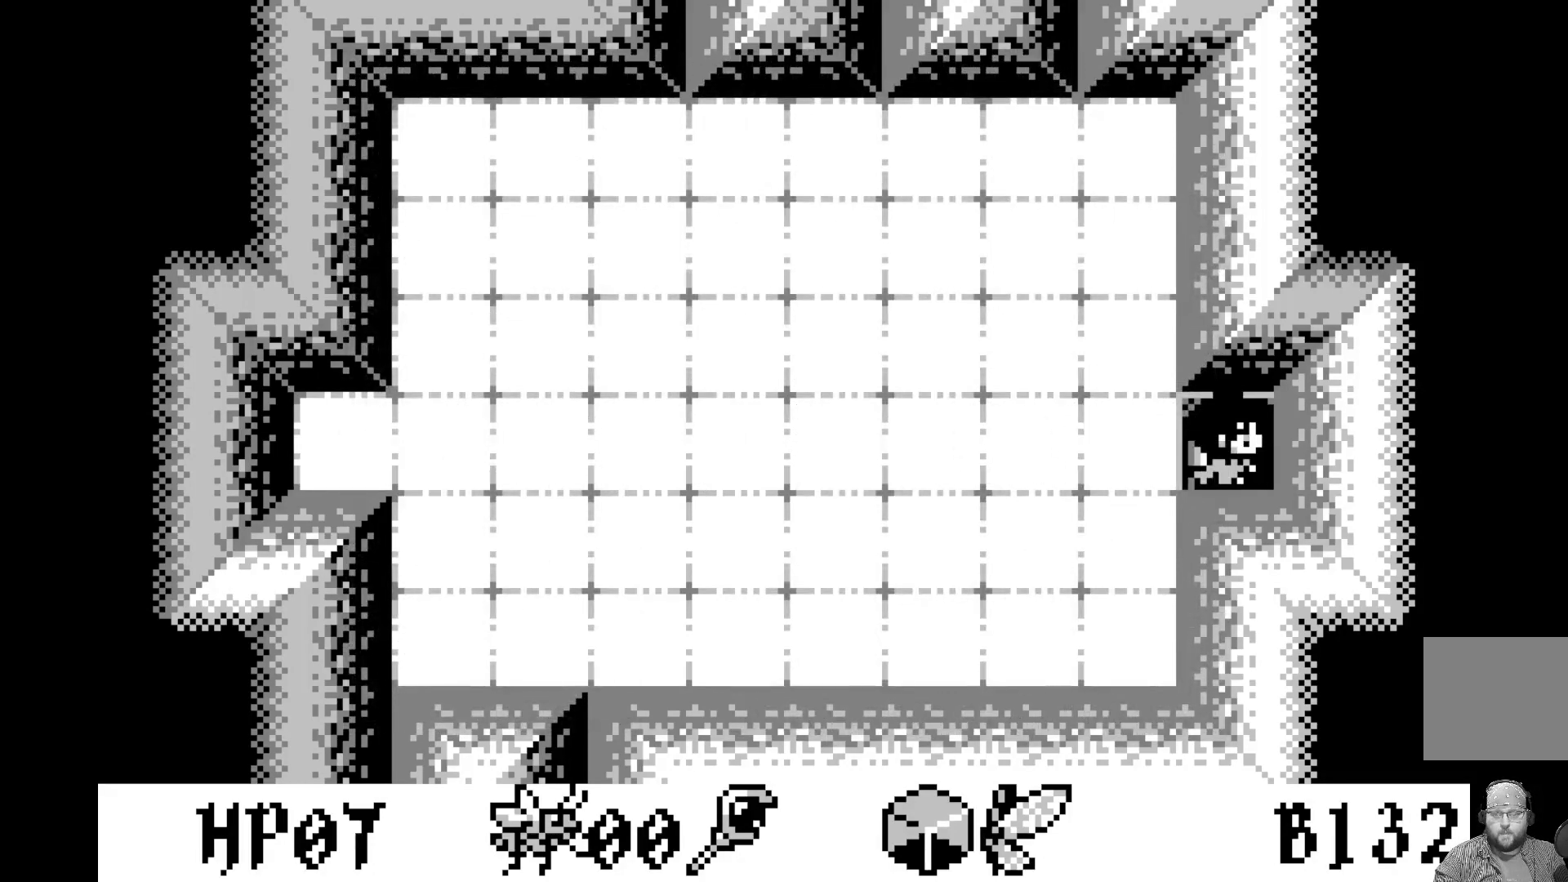
{"buttons": [], "left_stick": "center", "events": []}
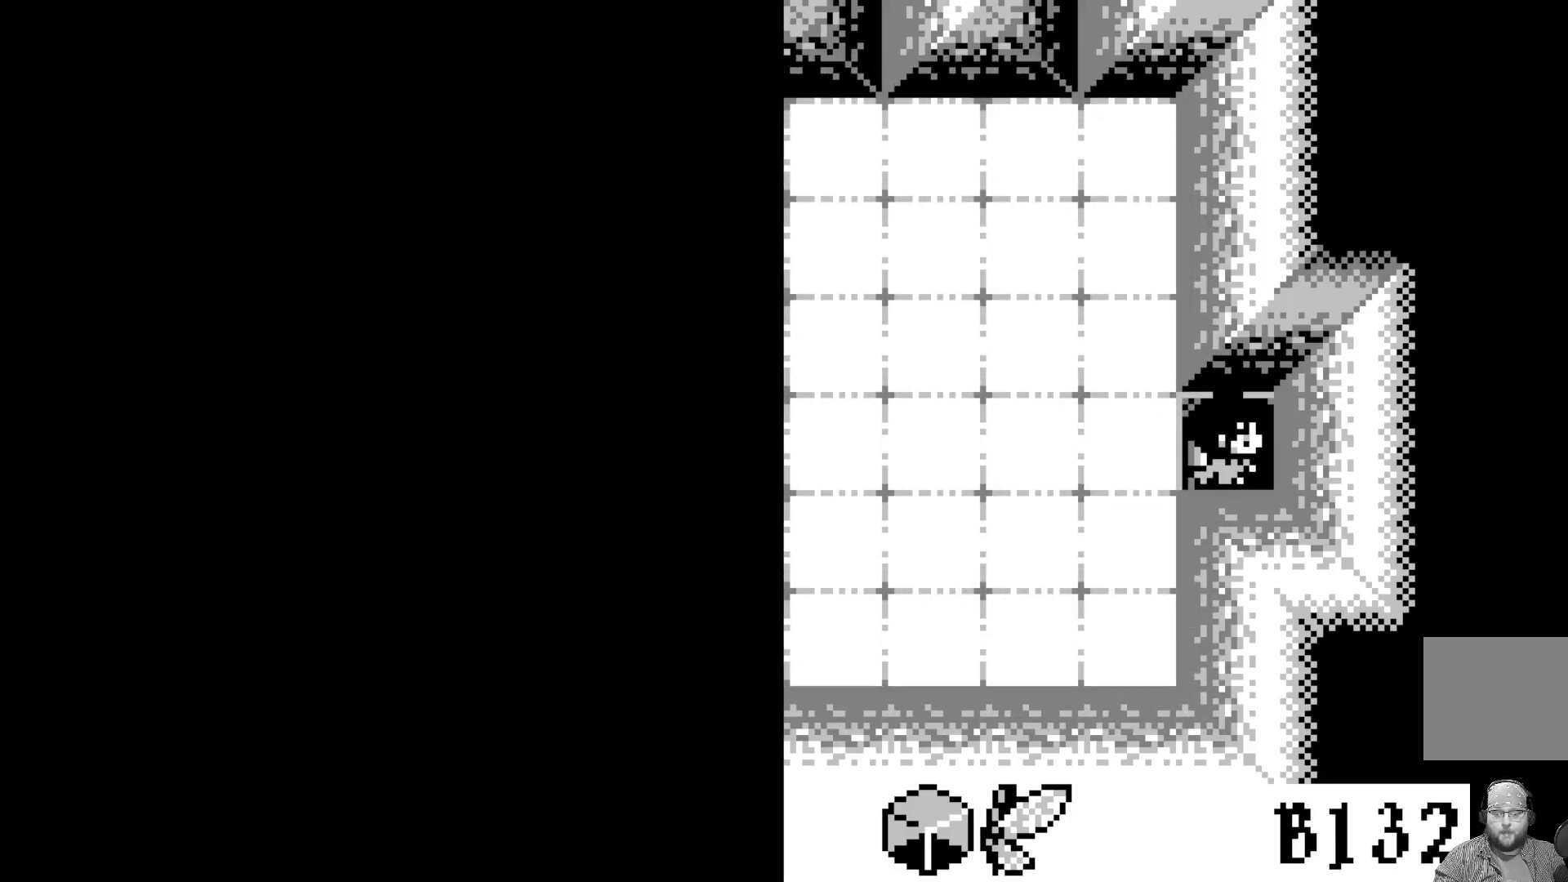
{"buttons": [], "left_stick": "center", "events": []}
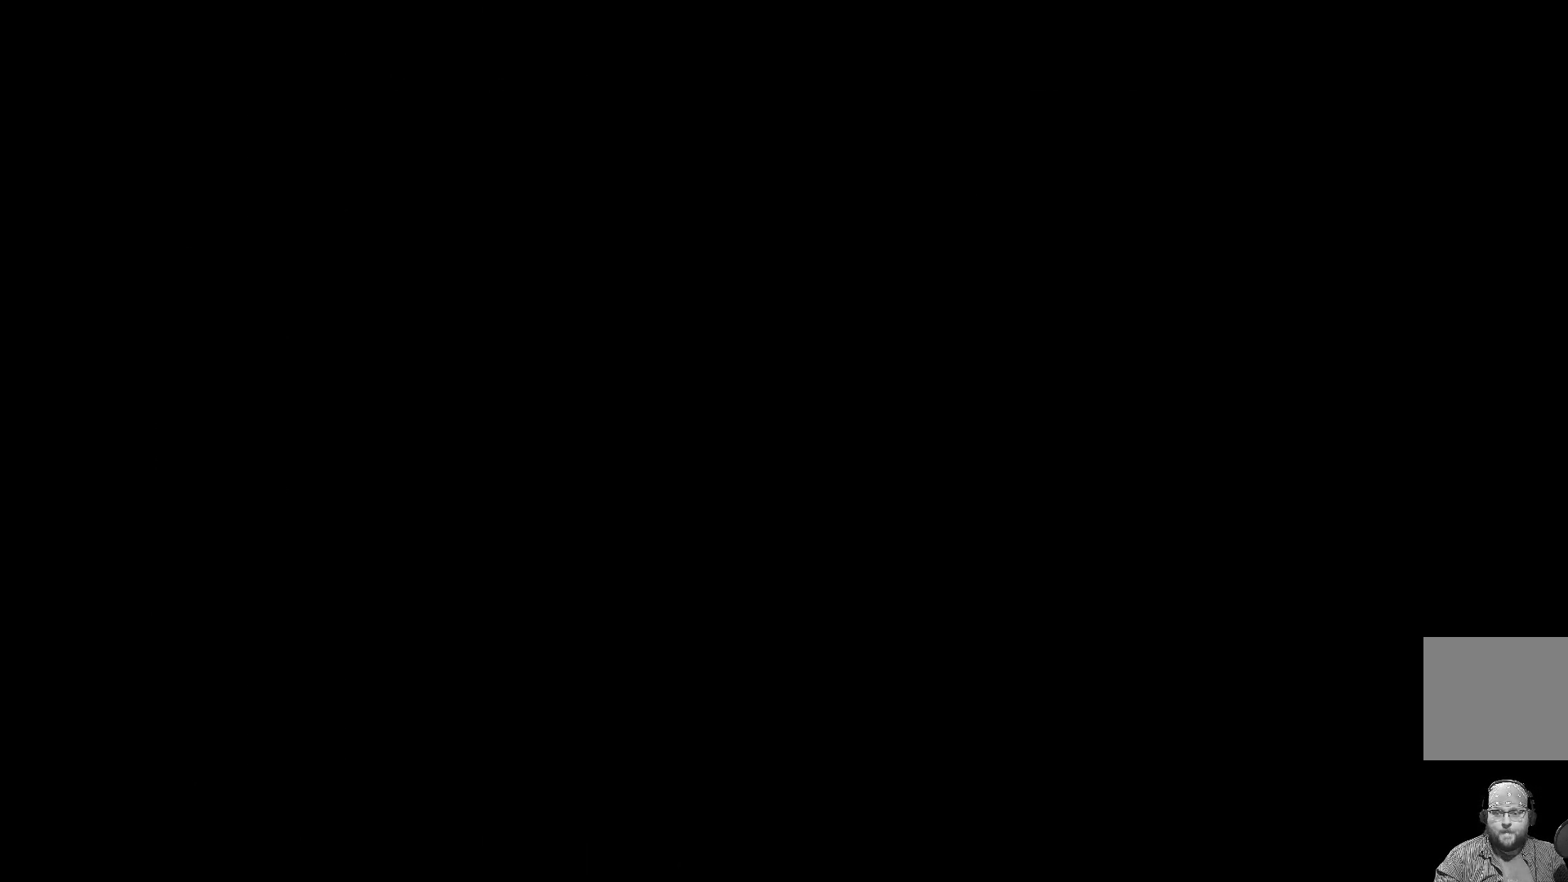
{"buttons": [], "left_stick": "center", "events": []}
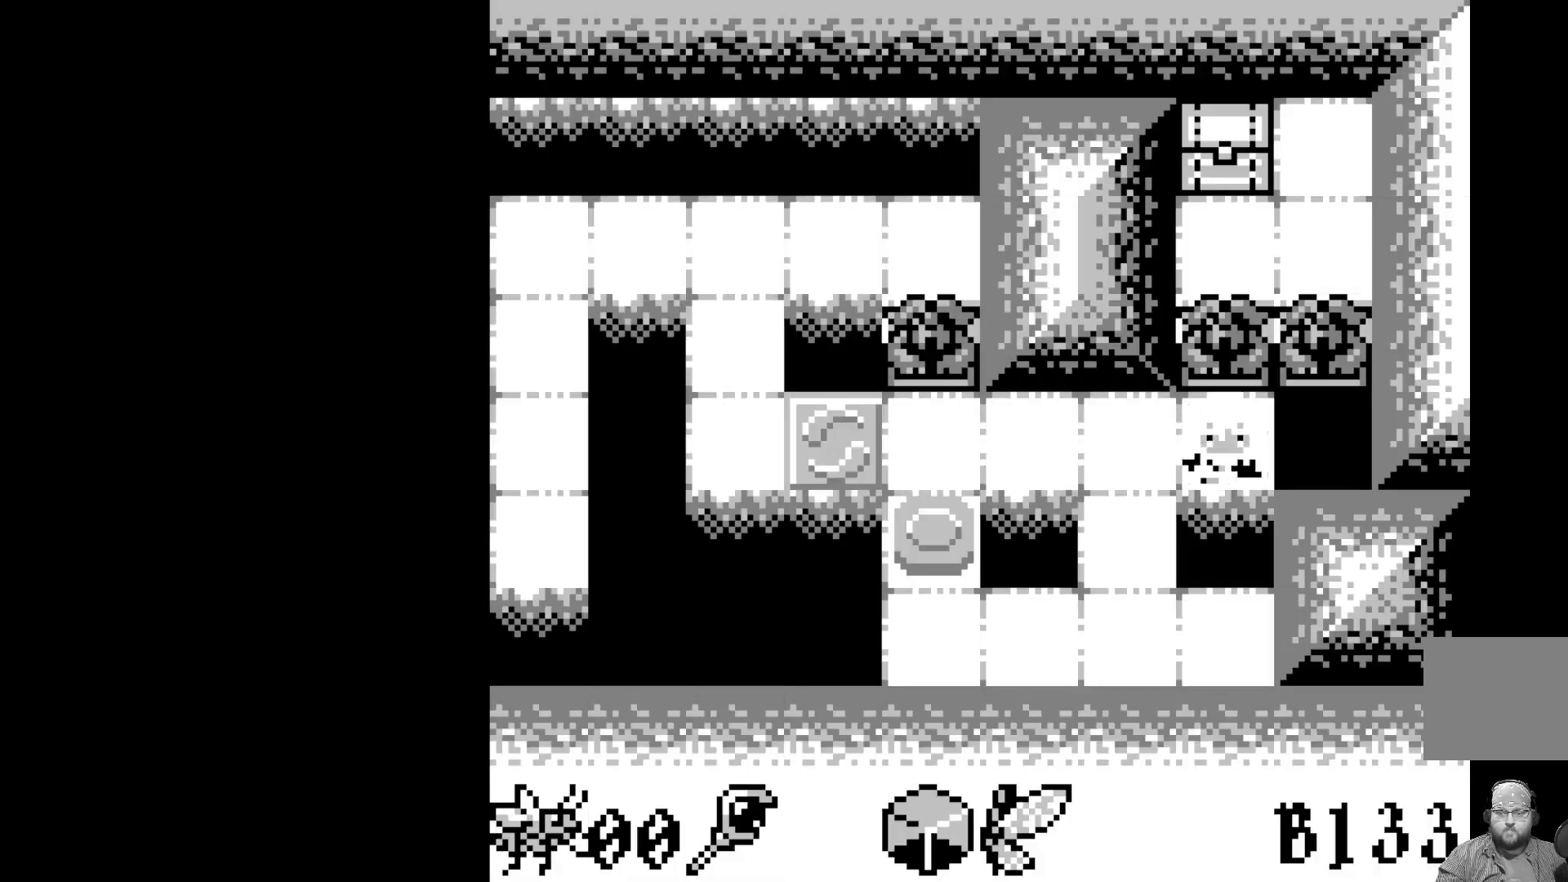
{"buttons": [], "left_stick": "center", "events": []}
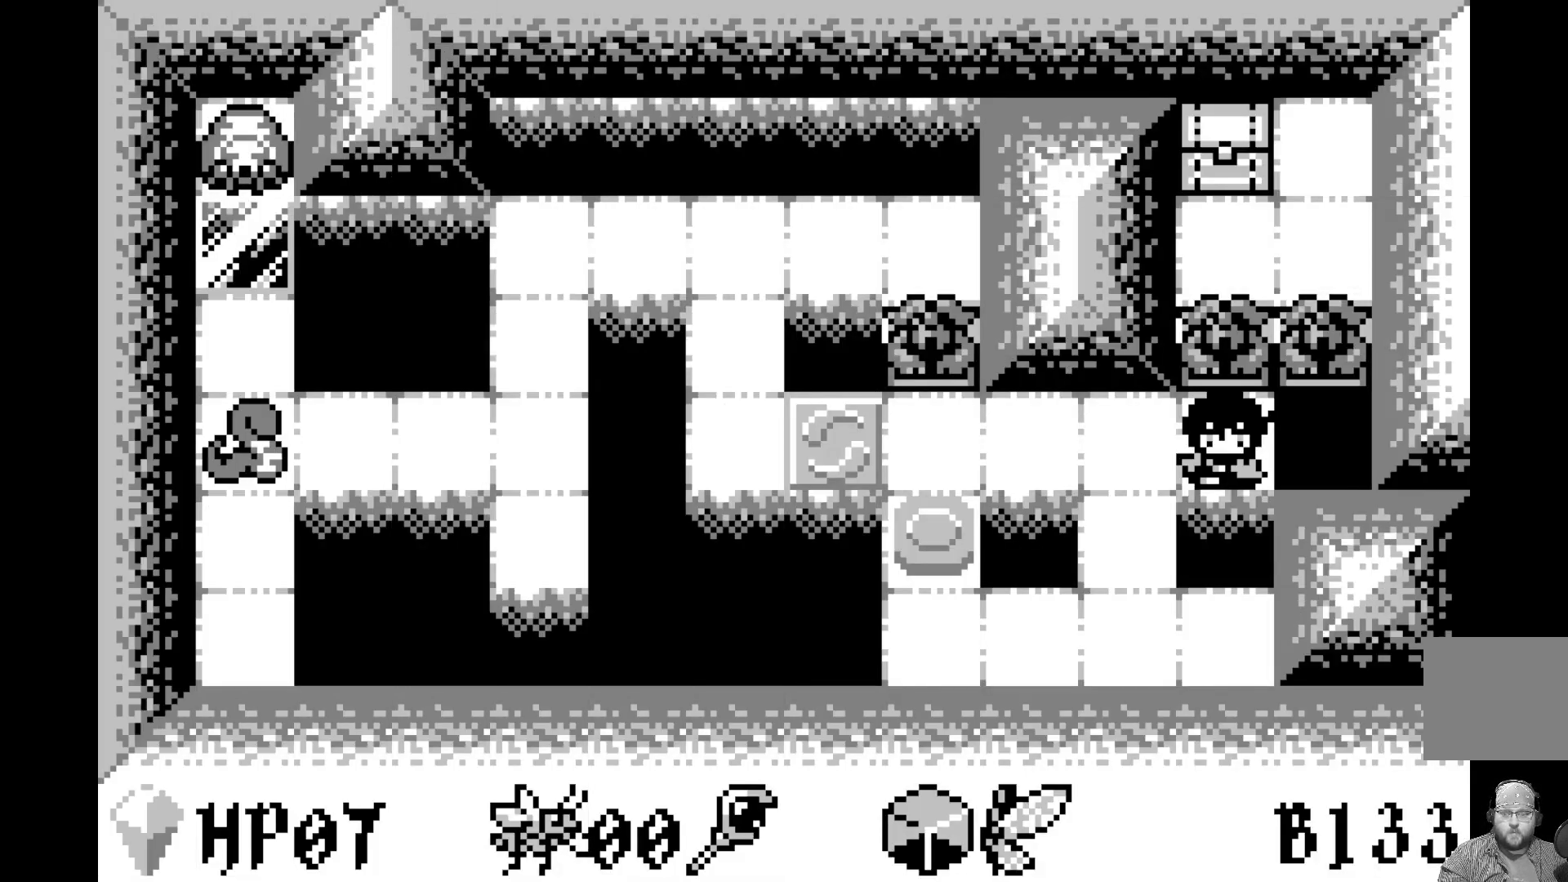
{"buttons": [], "left_stick": "center", "events": []}
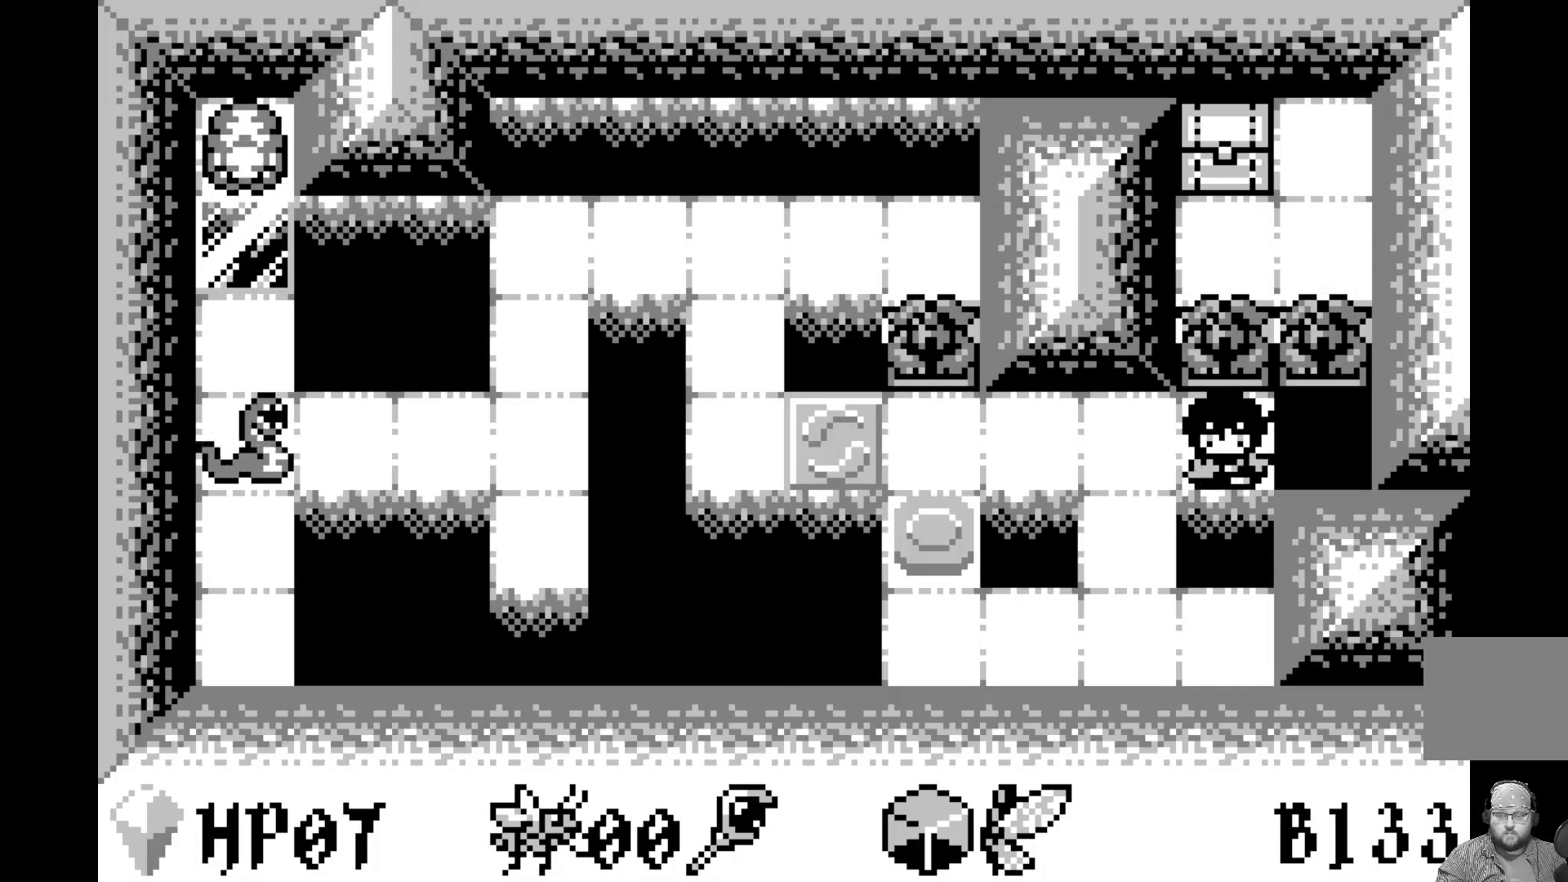
{"buttons": [], "left_stick": "center", "events": []}
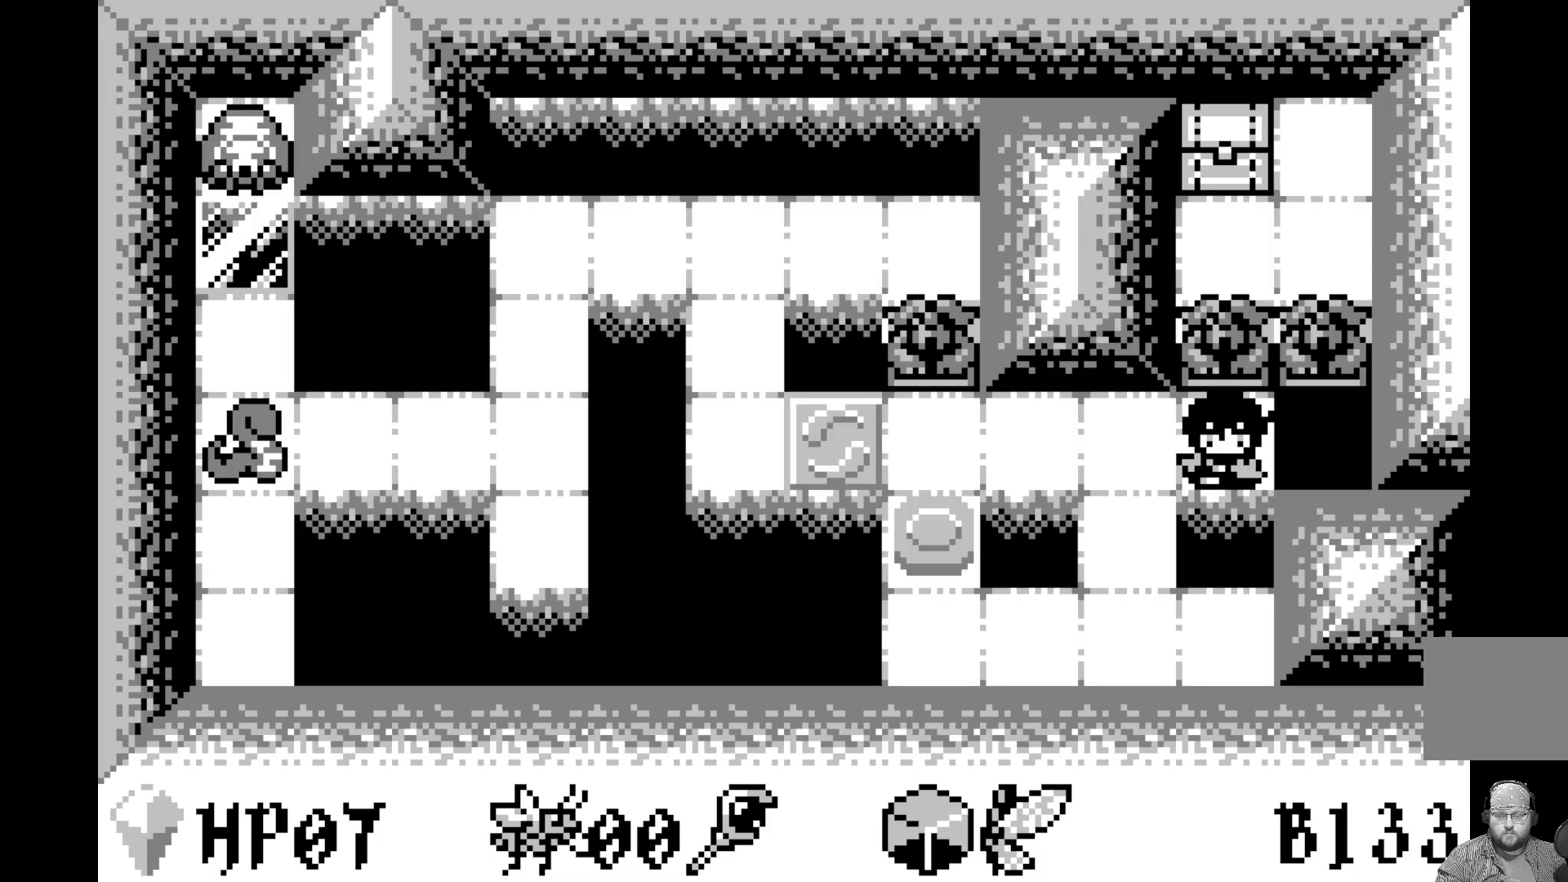
{"buttons": [], "left_stick": "center", "events": []}
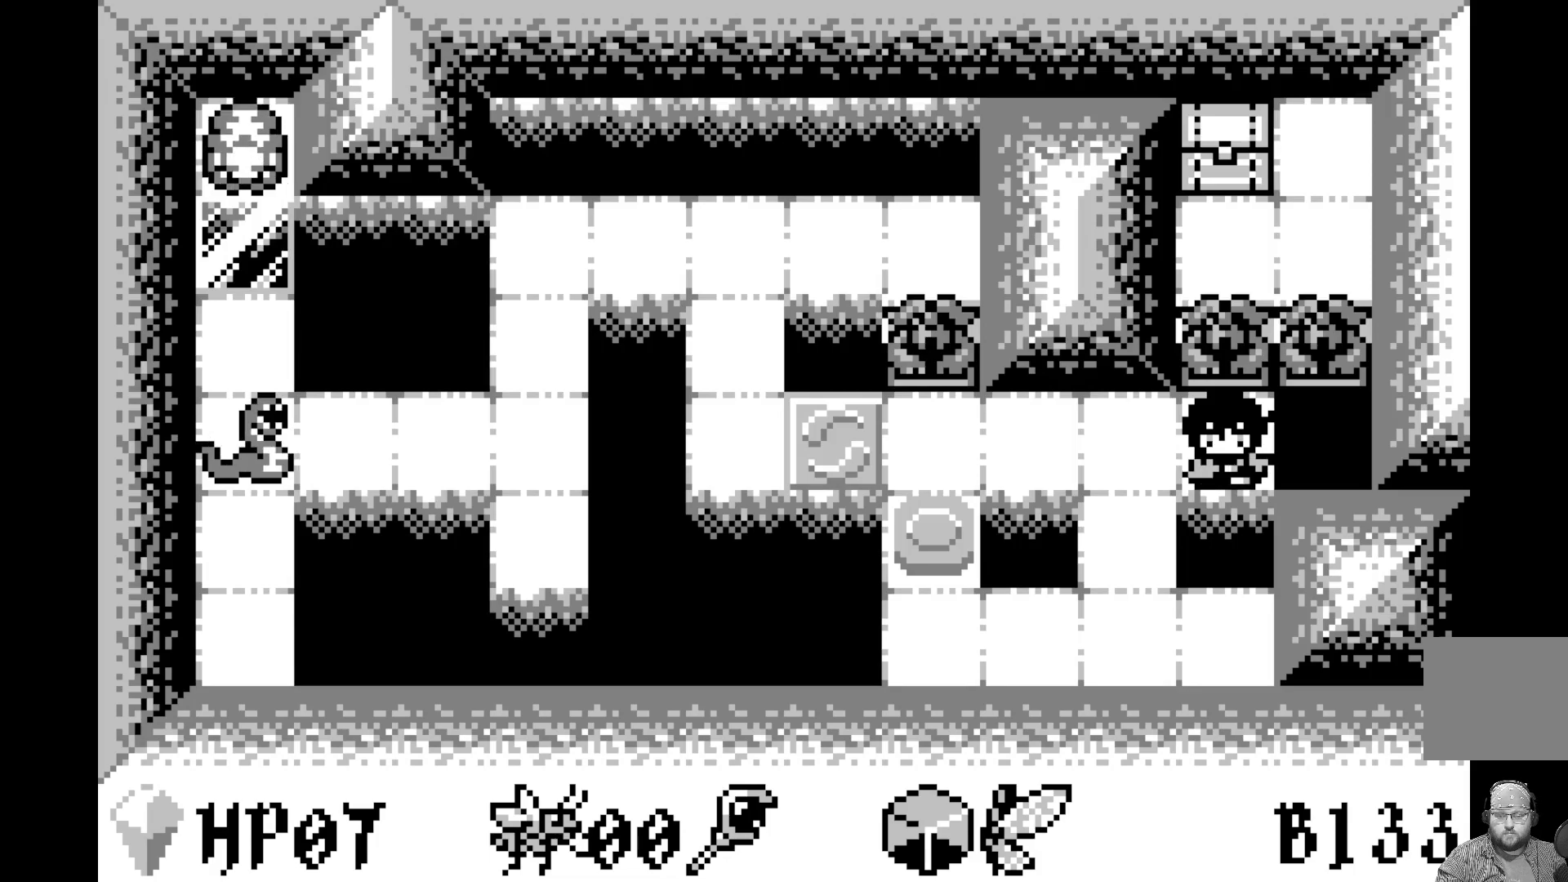
{"buttons": [], "left_stick": "center", "events": [[83, "DPAD_LEFT", "down"], [200, "DPAD_LEFT", "up"]]}
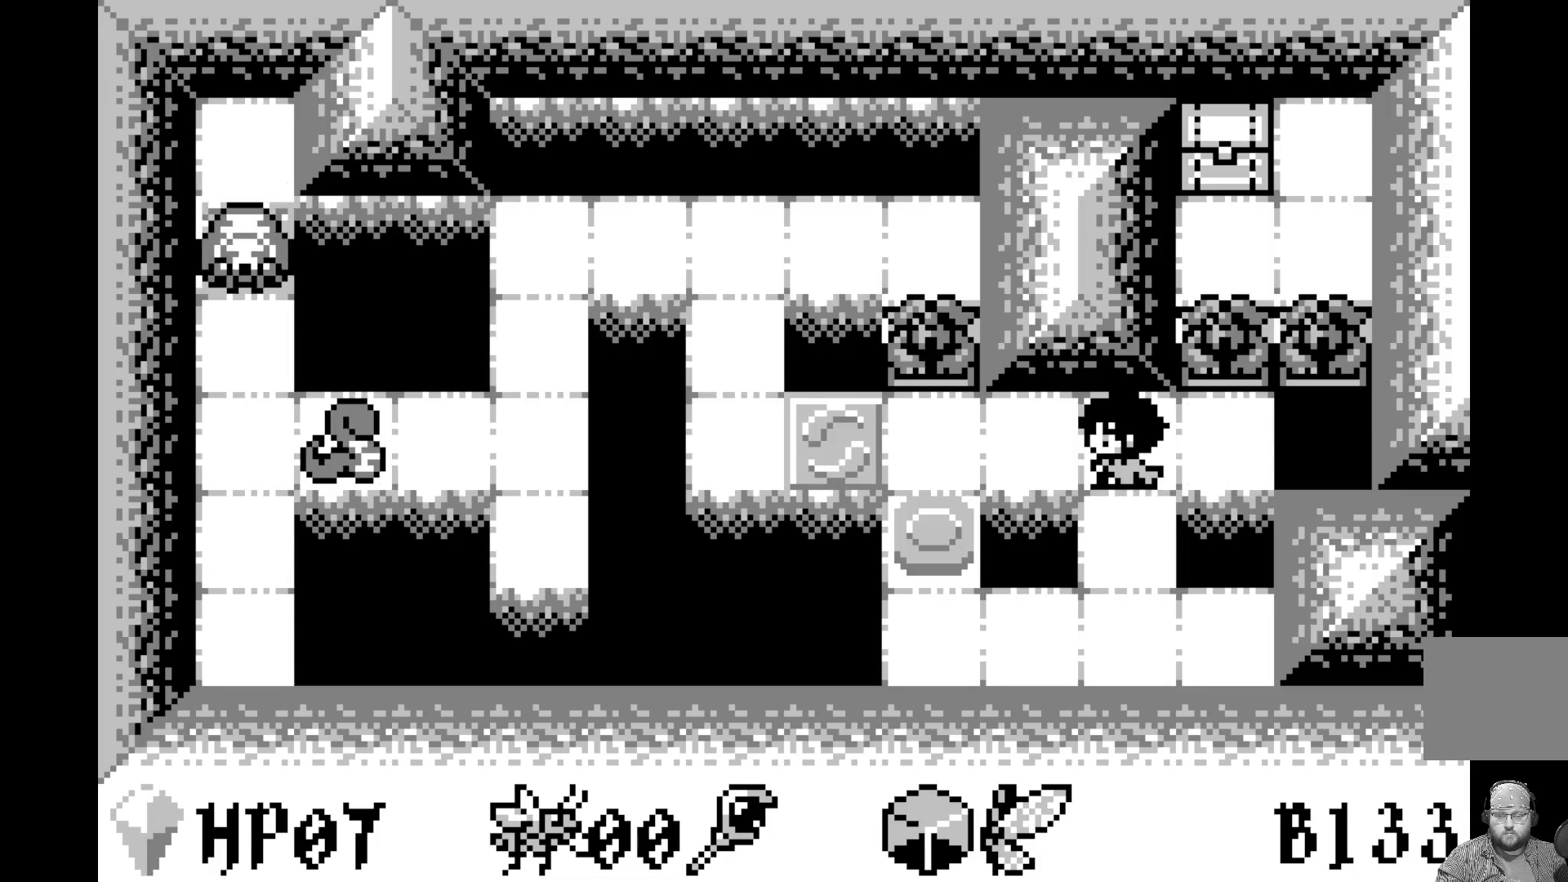
{"buttons": [], "left_stick": "center", "events": []}
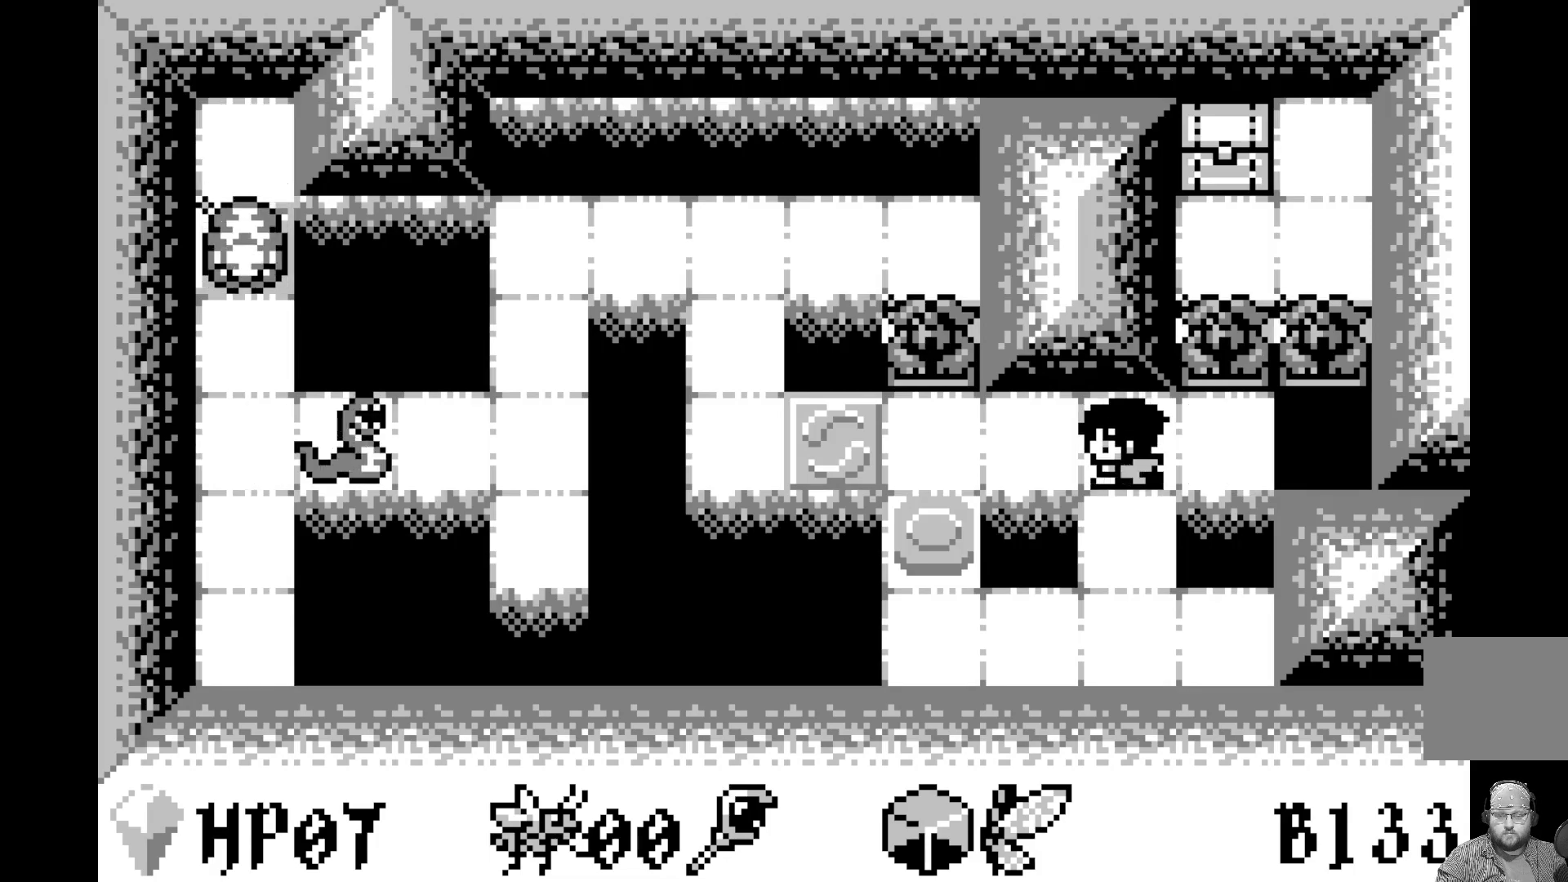
{"buttons": [], "left_stick": "center", "events": [[217, "A", "down"], [350, "A", "up"]]}
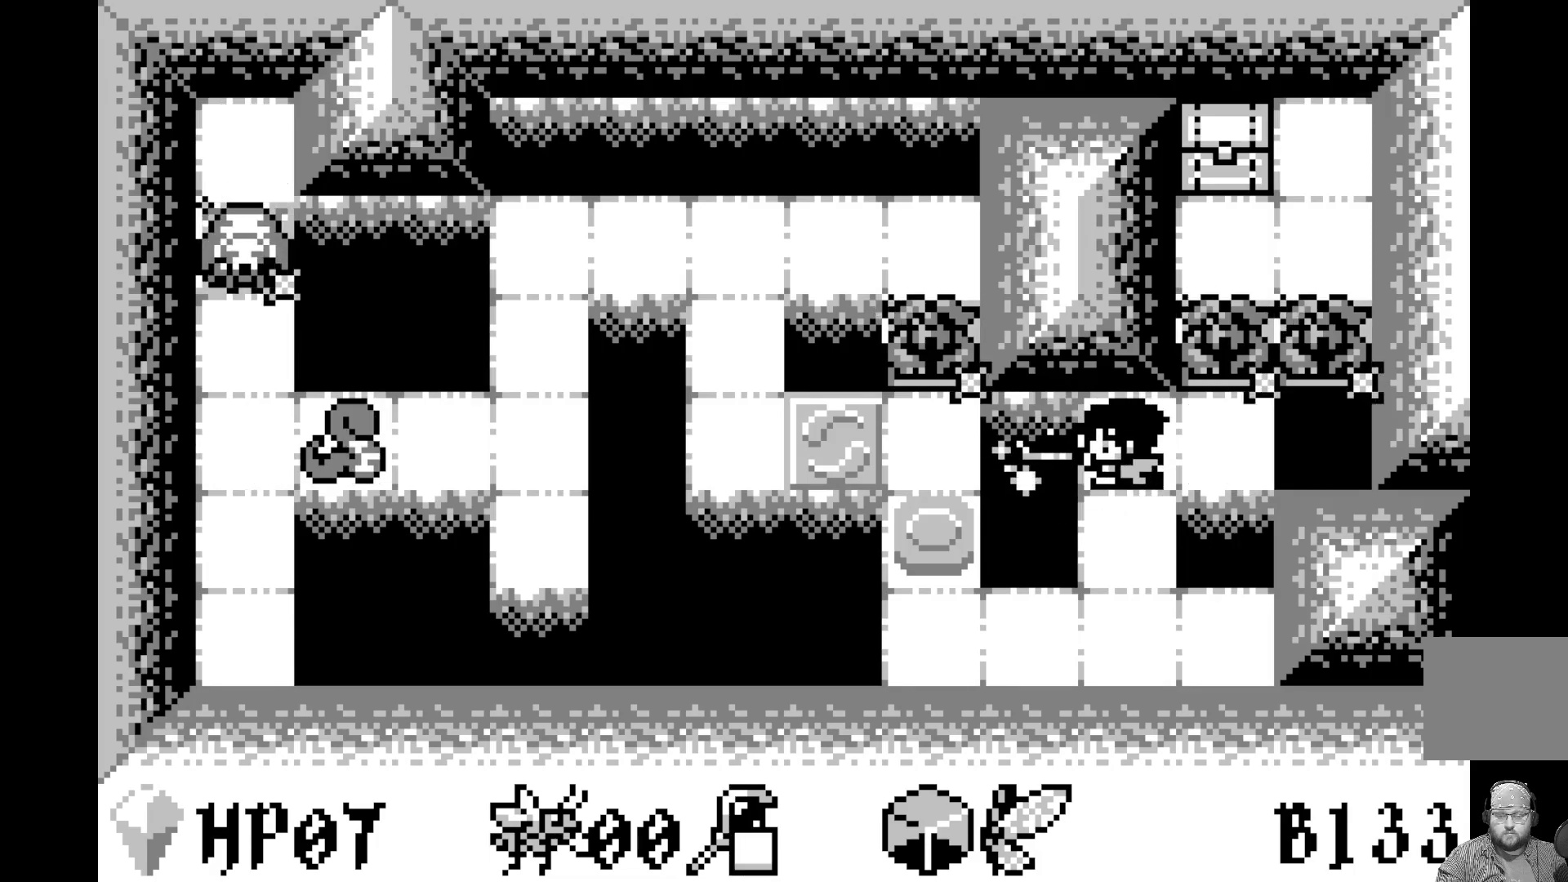
{"buttons": ["DPAD_LEFT"], "left_stick": "center", "events": [[433, "DPAD_LEFT", "down"]]}
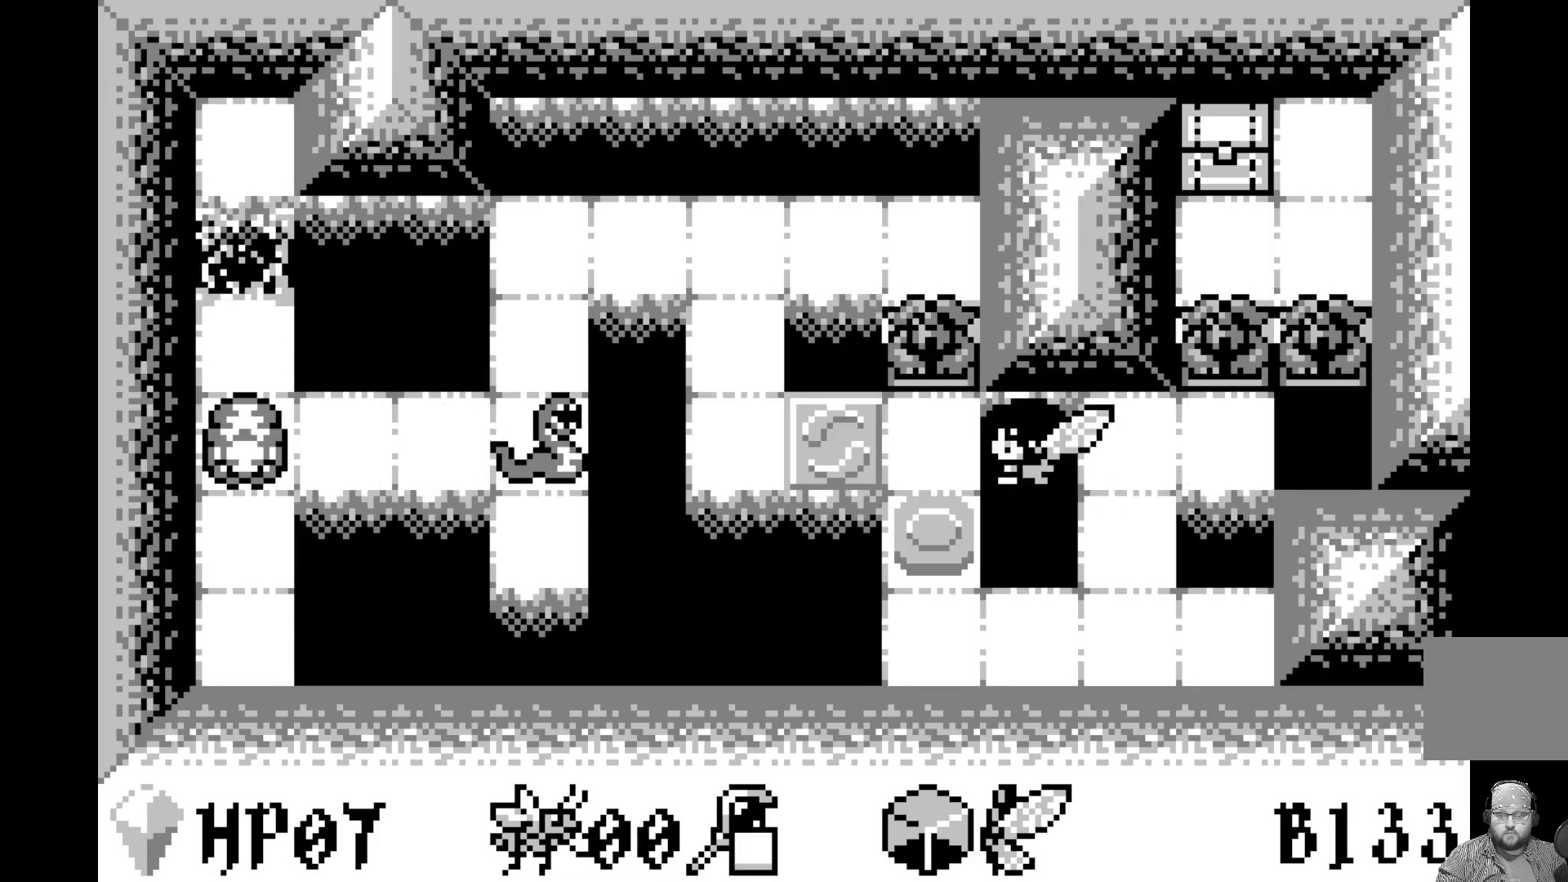
{"buttons": ["DPAD_LEFT"], "left_stick": "center", "events": [[50, "DPAD_LEFT", "up"], [367, "DPAD_LEFT", "down"]]}
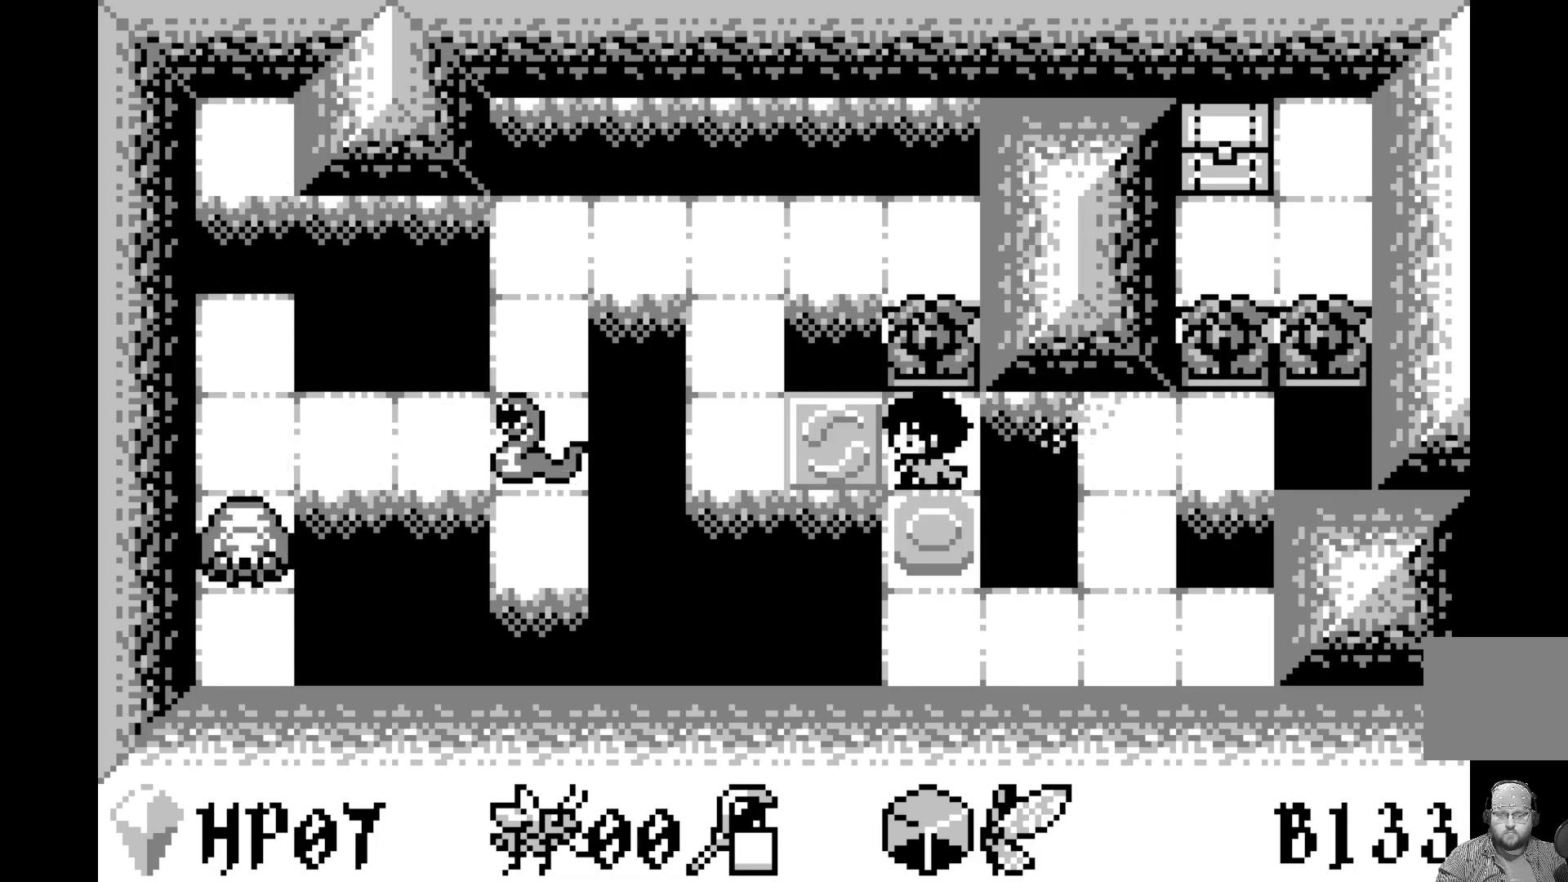
{"buttons": [], "left_stick": "center", "events": [[17, "DPAD_LEFT", "up"], [333, "DPAD_LEFT", "down"], [450, "DPAD_LEFT", "up"]]}
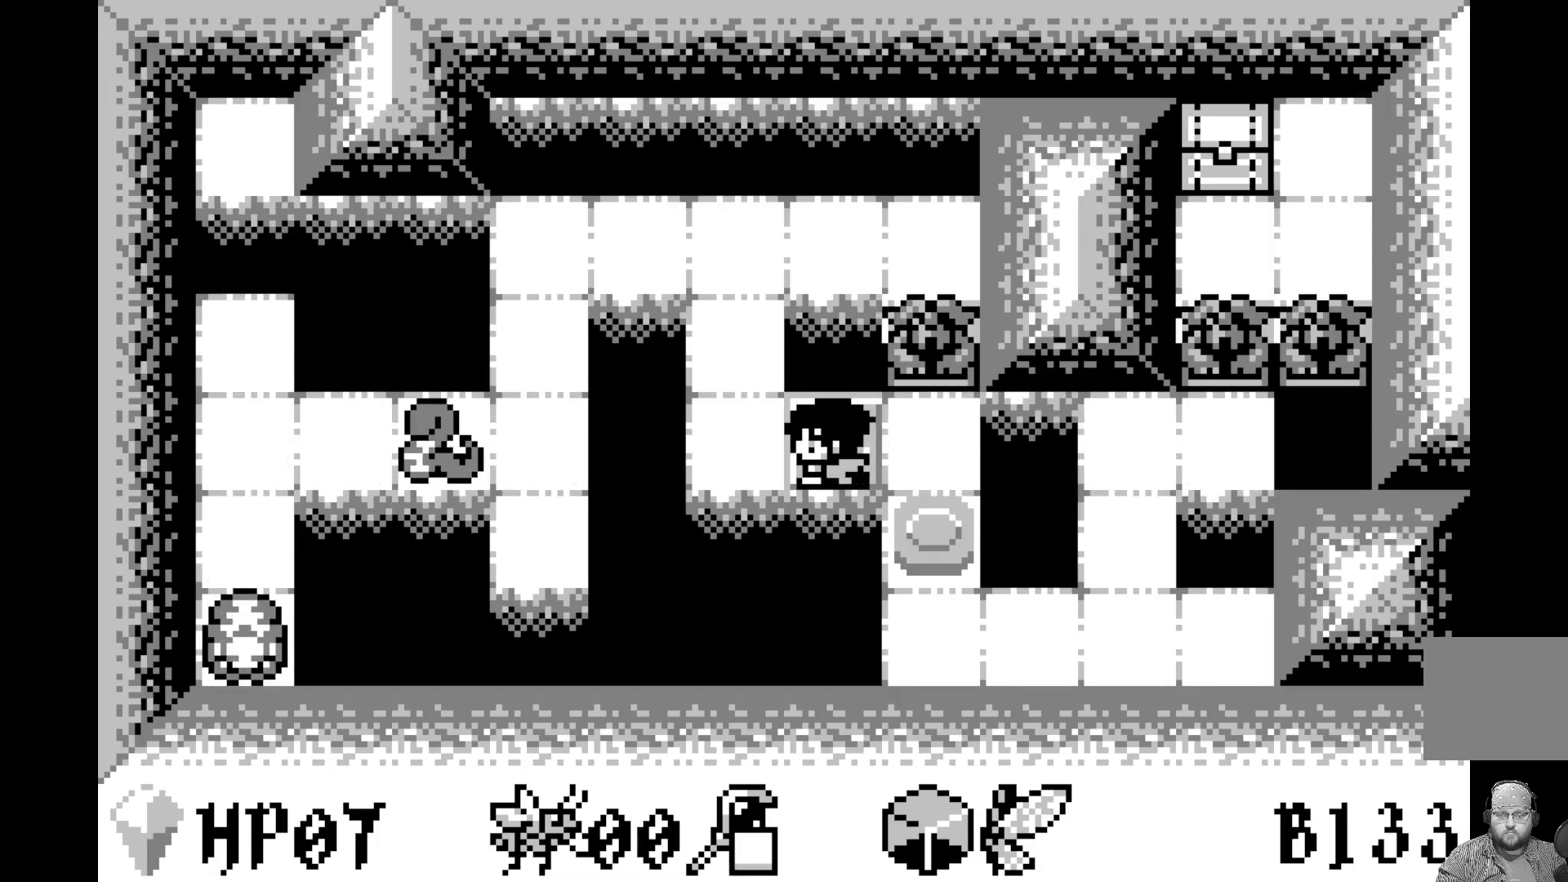
{"buttons": [], "left_stick": "center", "events": [[267, "DPAD_LEFT", "down"], [400, "DPAD_LEFT", "up"]]}
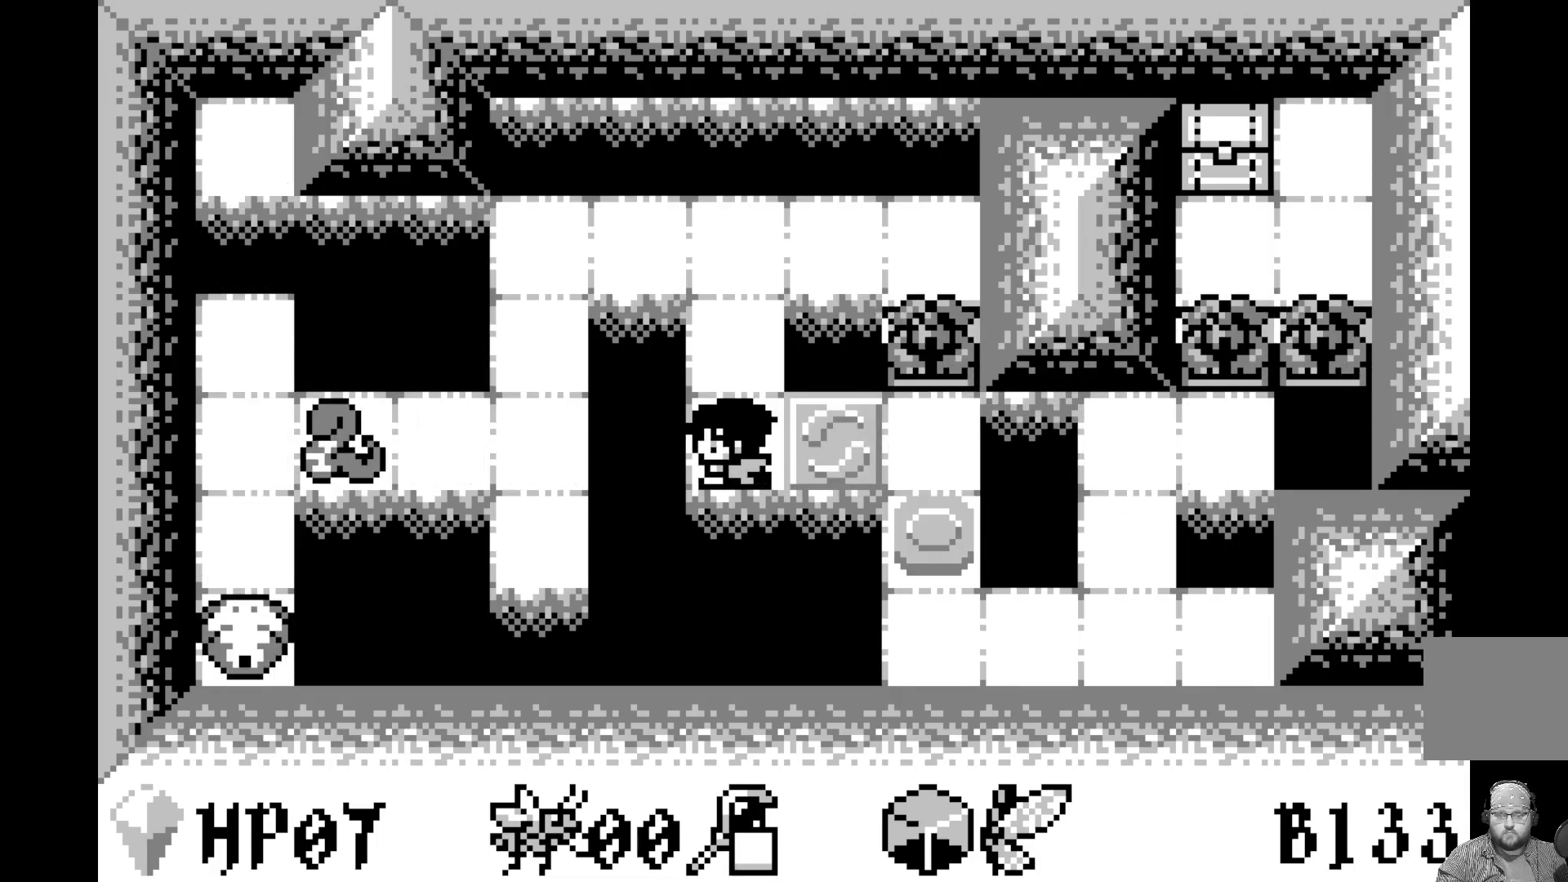
{"buttons": [], "left_stick": "center", "events": [[283, "A", "down"], [450, "A", "up"]]}